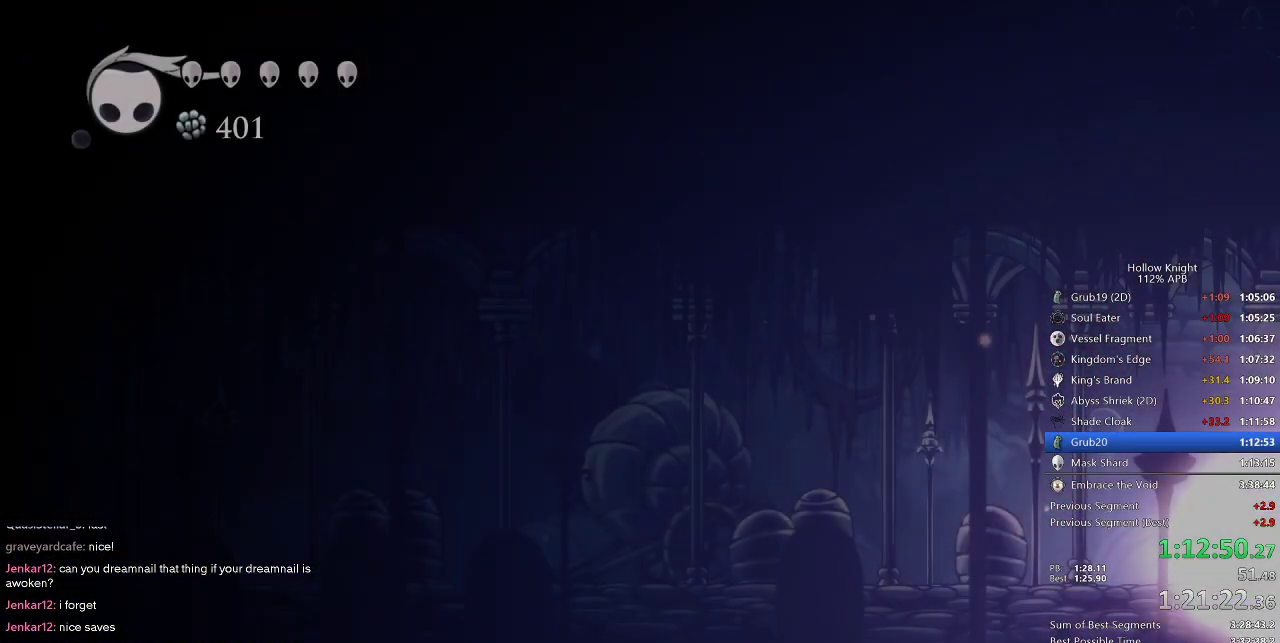
Gameplay with keyboard; each line is a JSON object with the keys held at the frame after it. "events" lists presses ("down") and releases ("up") of "cdash", "dash", "dnail", "down", "heal", "inv", "jump", "left", "nail", "right", "spell" and "up" between this image and that frame as [ms after this image, input, new state], when the widget could be followed in between. No other keys are recorded. Mouse input is not recorded. Key names are as the overlay labels them; some are game actions (e.g. jump) rather than physical keys.
{"keys": ["left"], "events": []}
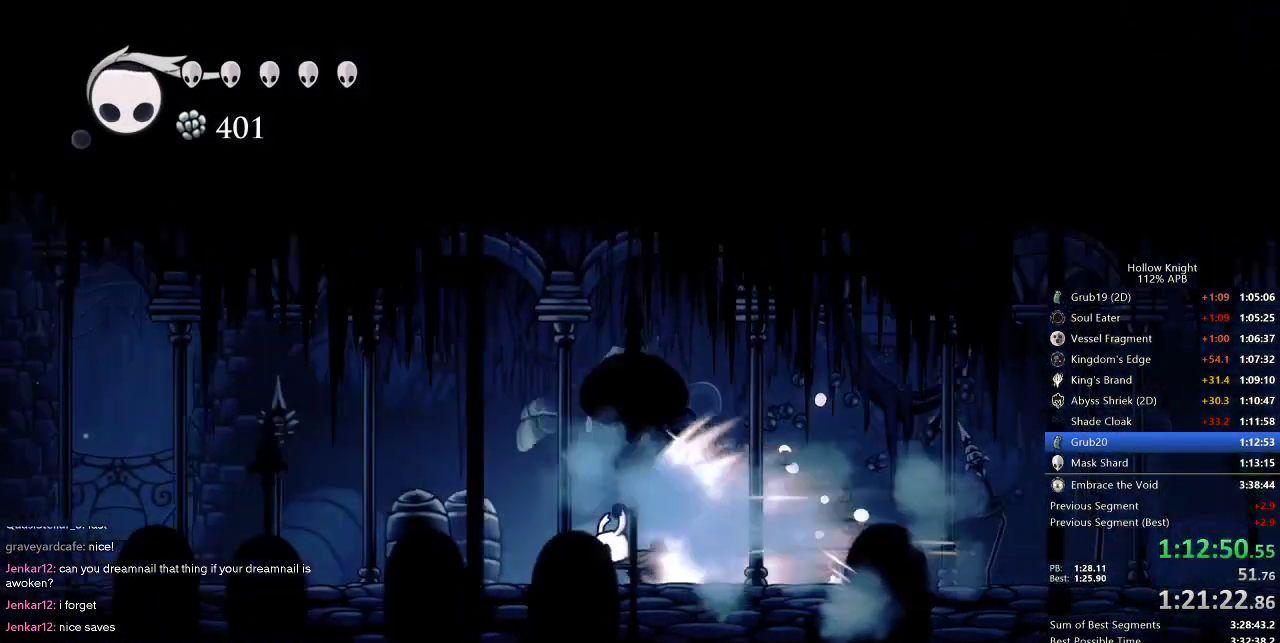
{"keys": ["left"], "events": []}
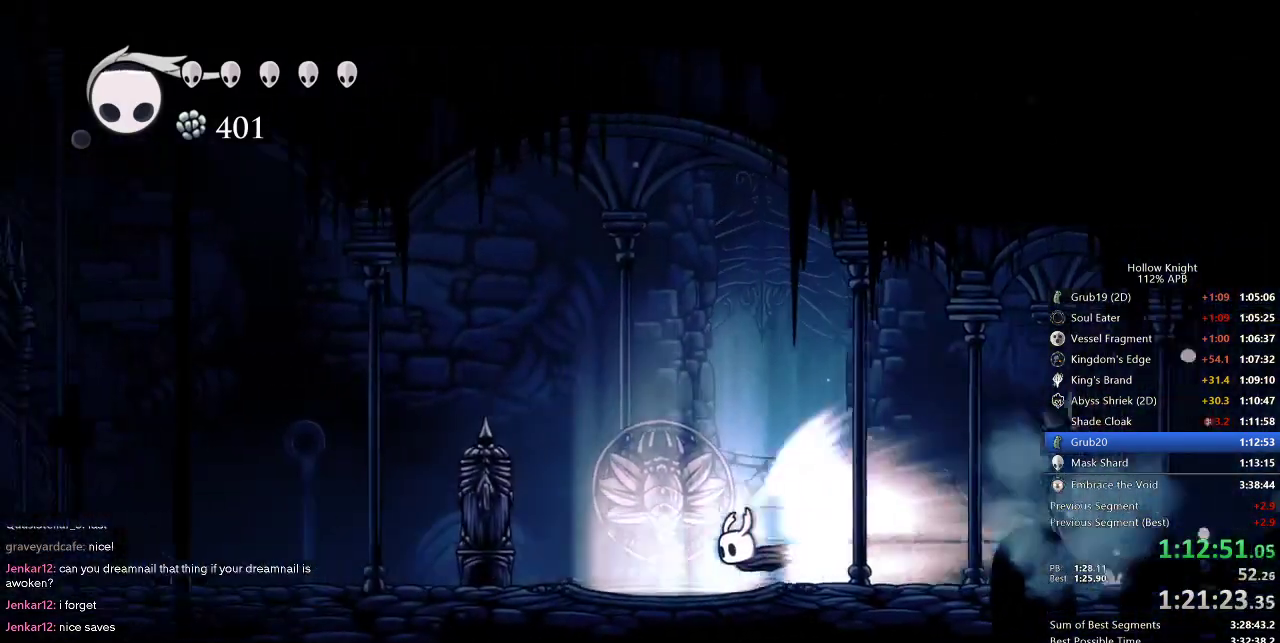
{"keys": ["jump"], "events": [[417, "jump", "down"], [450, "left", "up"]]}
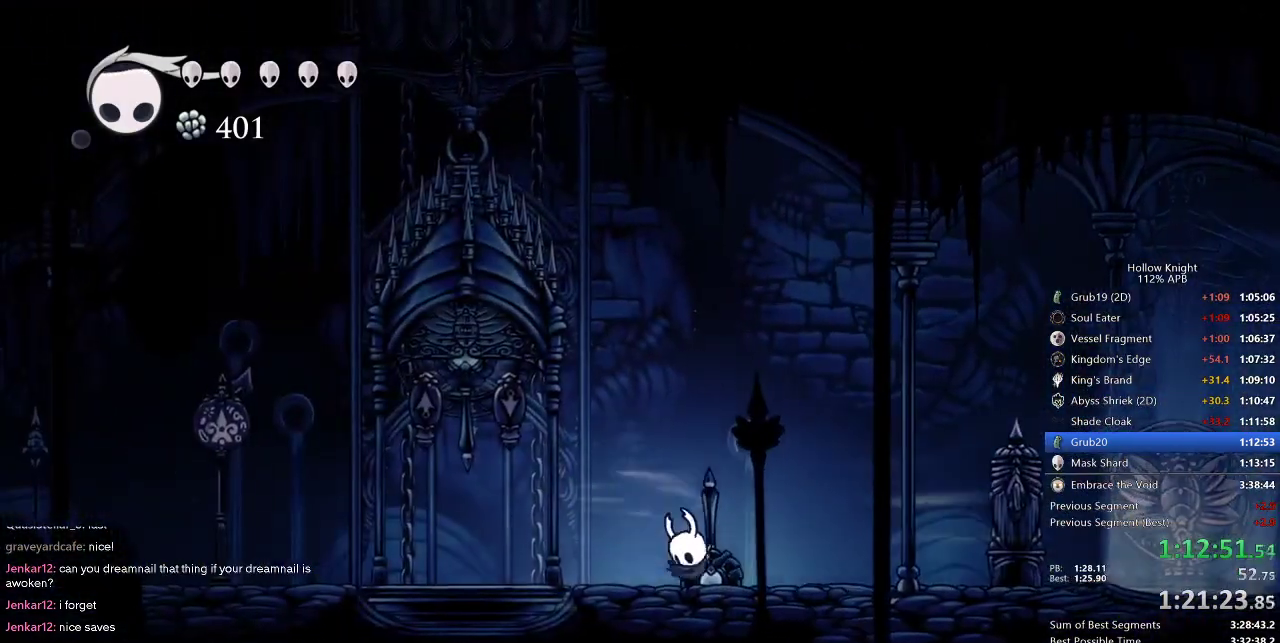
{"keys": ["right"], "events": [[17, "jump", "up"], [284, "right", "down"]]}
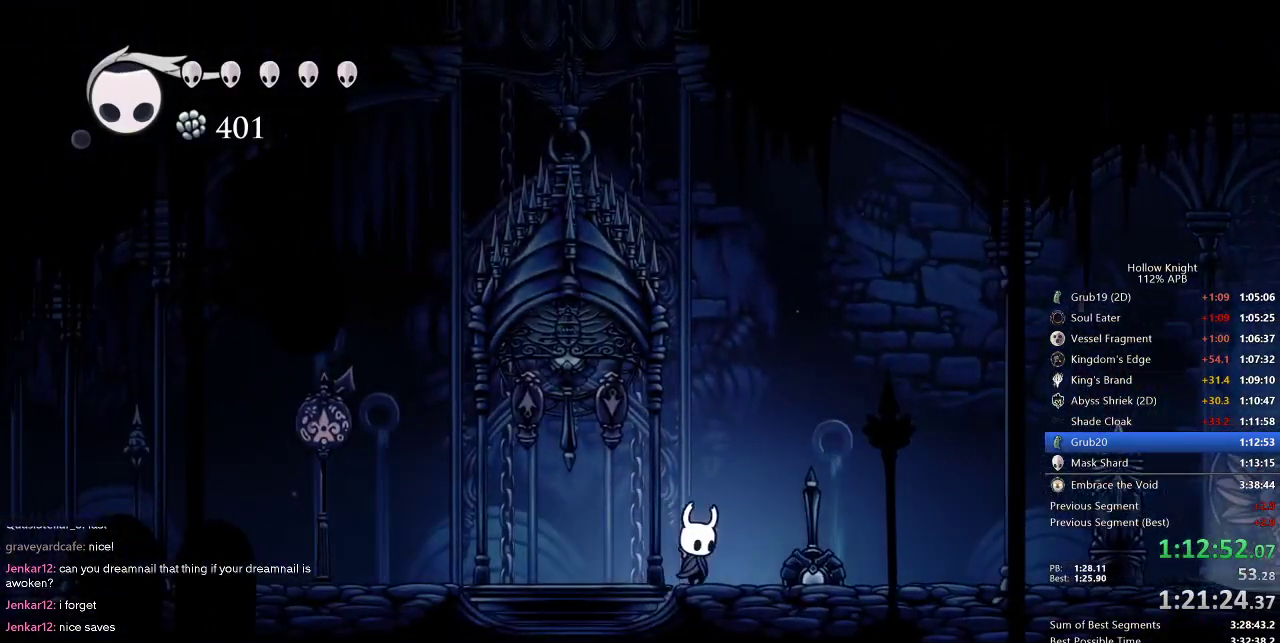
{"keys": ["jump"], "events": [[84, "jump", "down"], [167, "right", "up"], [450, "jump", "up"], [500, "jump", "down"]]}
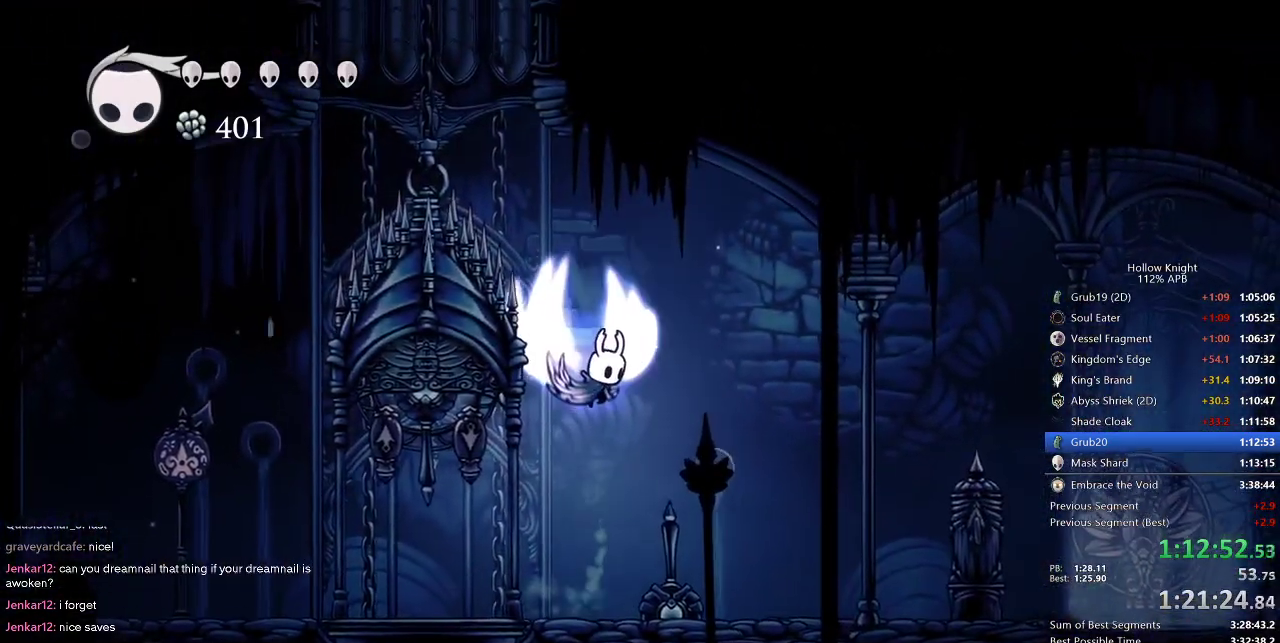
{"keys": ["down", "jump", "left", "nail"], "events": [[250, "down", "down"], [250, "left", "down"], [434, "nail", "down"]]}
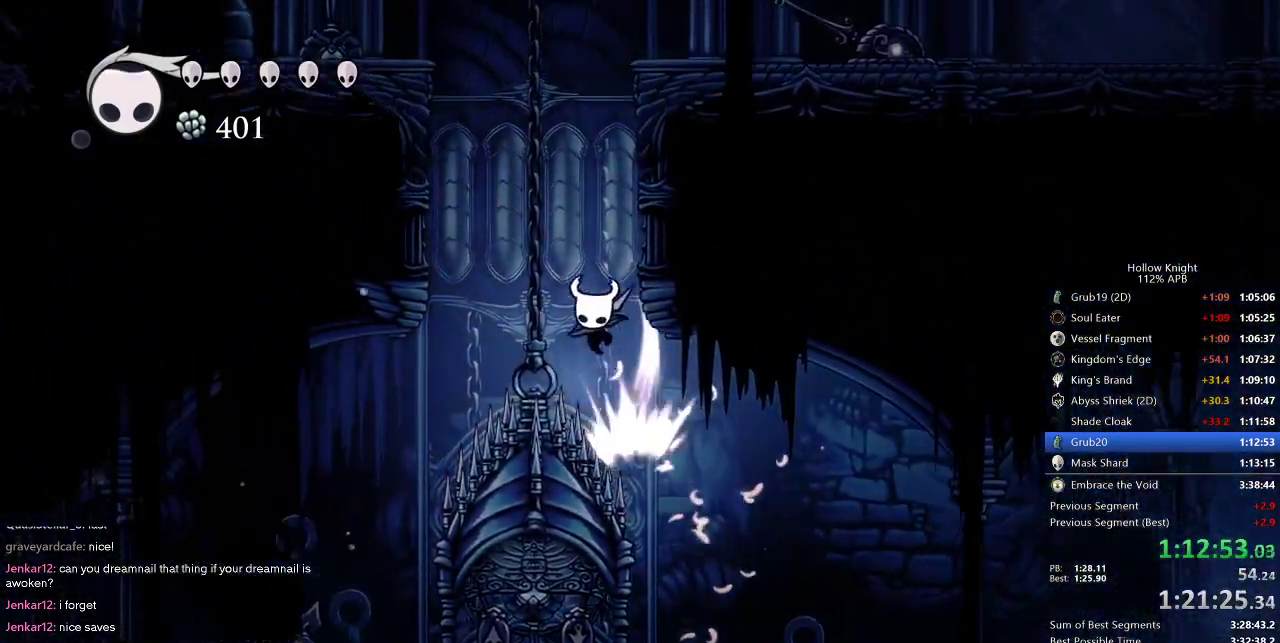
{"keys": ["jump", "right"], "events": [[117, "down", "up"], [117, "left", "up"], [184, "jump", "up"], [217, "nail", "up"], [267, "jump", "down"], [267, "right", "down"]]}
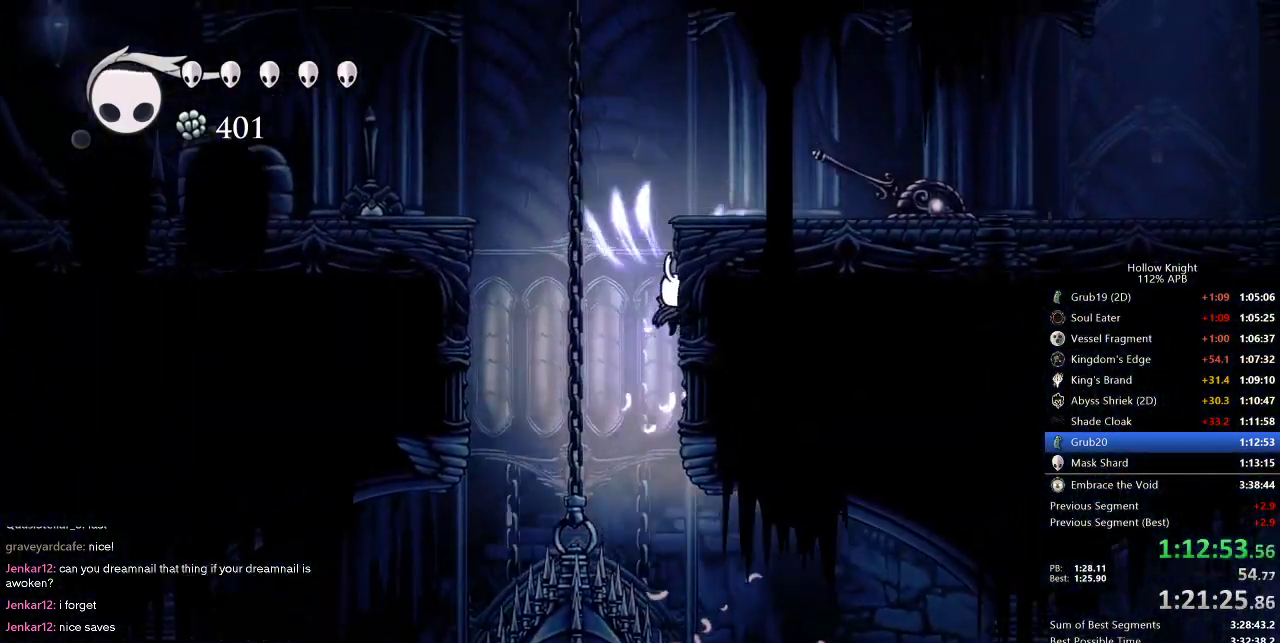
{"keys": ["right"], "events": [[84, "jump", "up"], [134, "jump", "down"], [300, "dash", "down"], [367, "jump", "up"], [450, "dash", "up"]]}
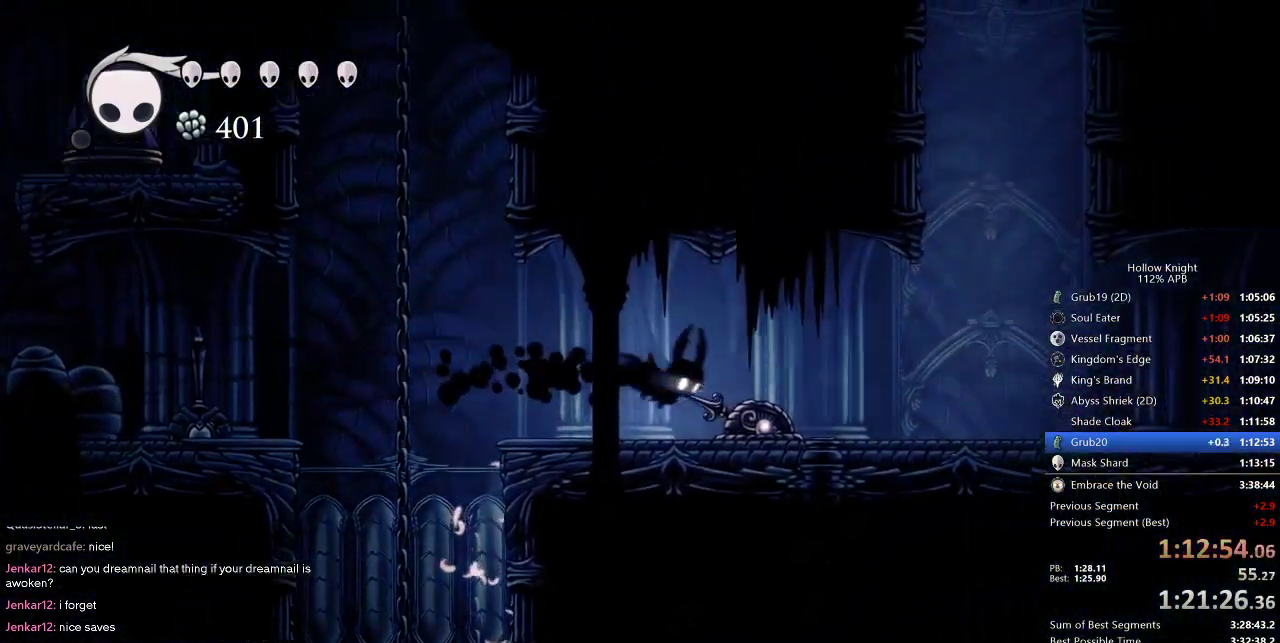
{"keys": ["dash", "right"], "events": [[434, "dash", "down"]]}
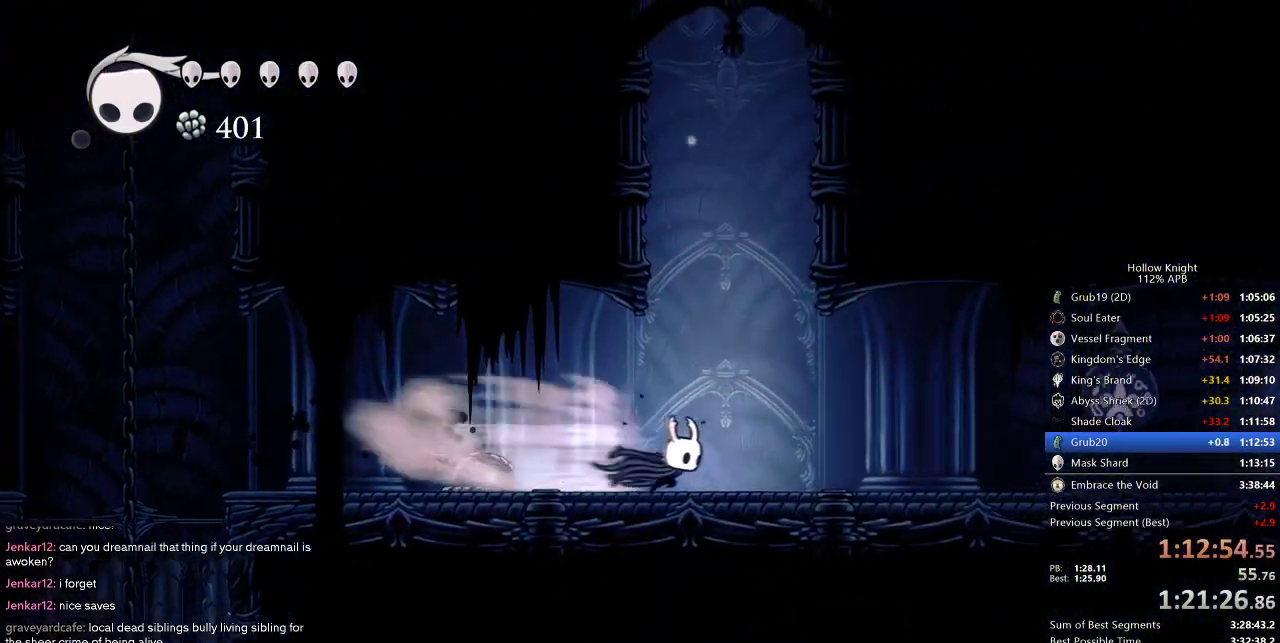
{"keys": ["dash", "right"], "events": [[67, "dash", "up"], [467, "dash", "down"]]}
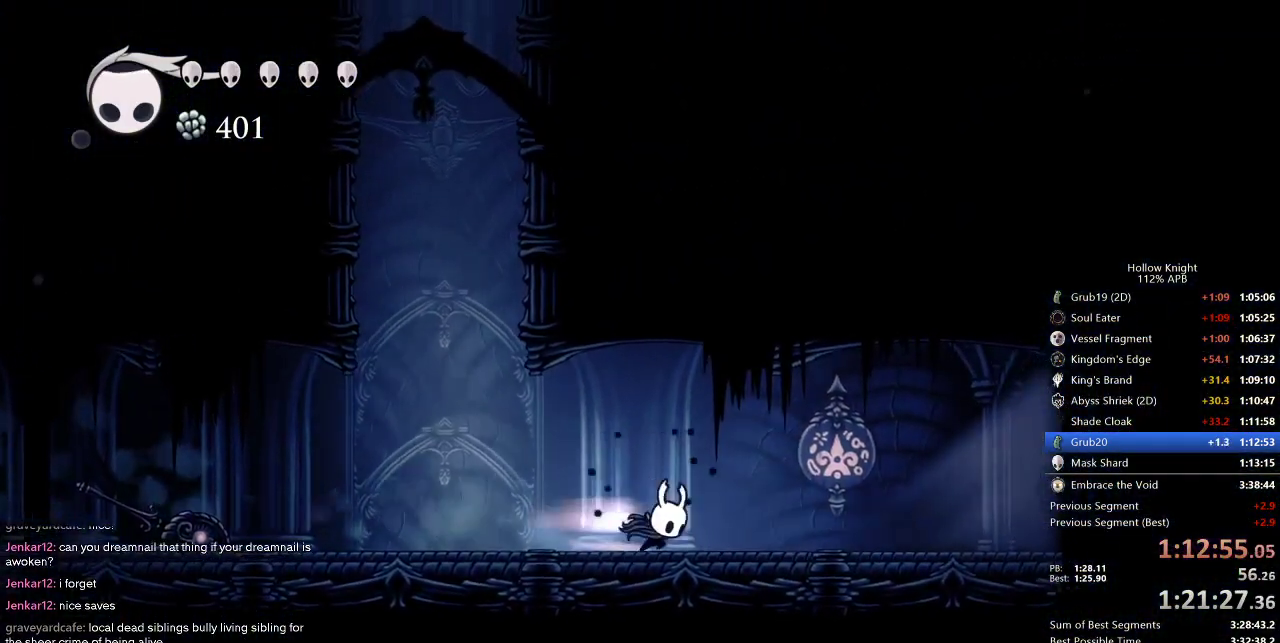
{"keys": ["right"], "events": [[67, "dash", "up"]]}
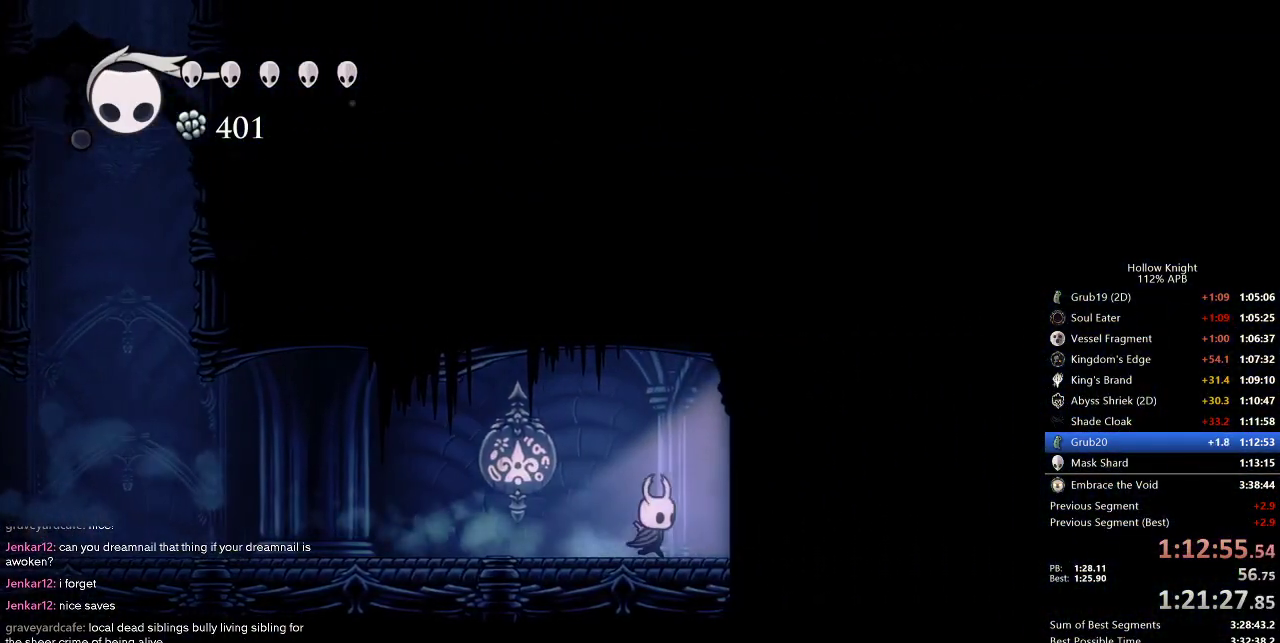
{"keys": ["right"], "events": [[134, "dash", "down"], [234, "dash", "up"]]}
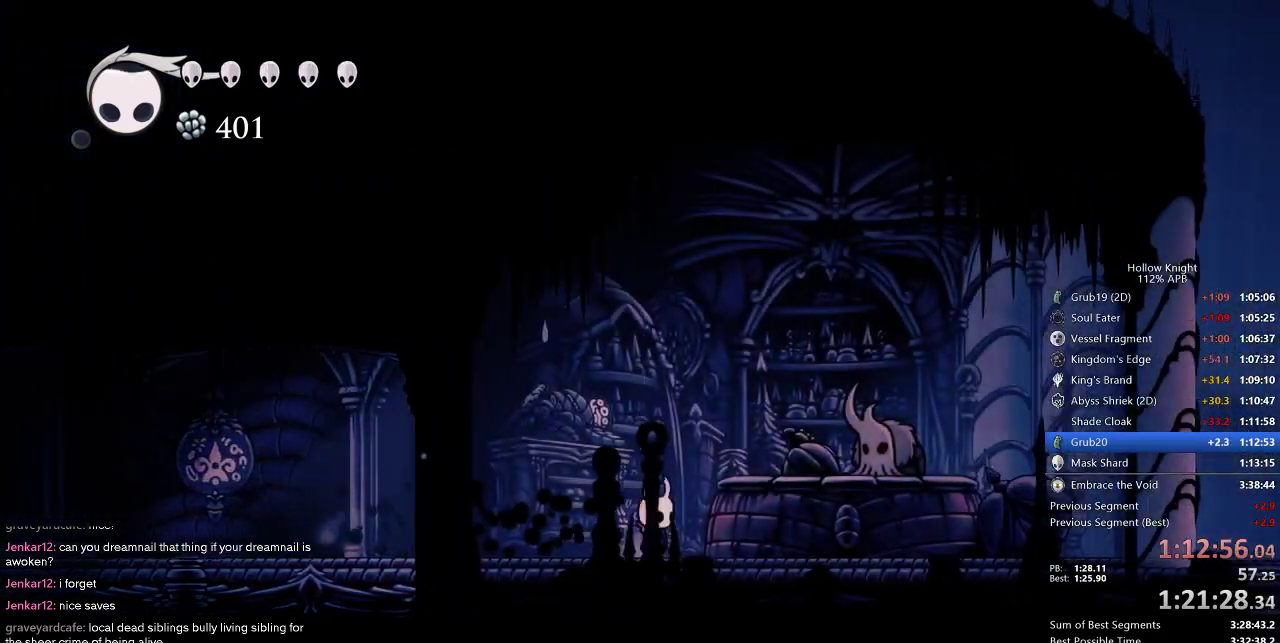
{"keys": [], "events": [[334, "down", "down"], [384, "right", "up"], [434, "down", "up"]]}
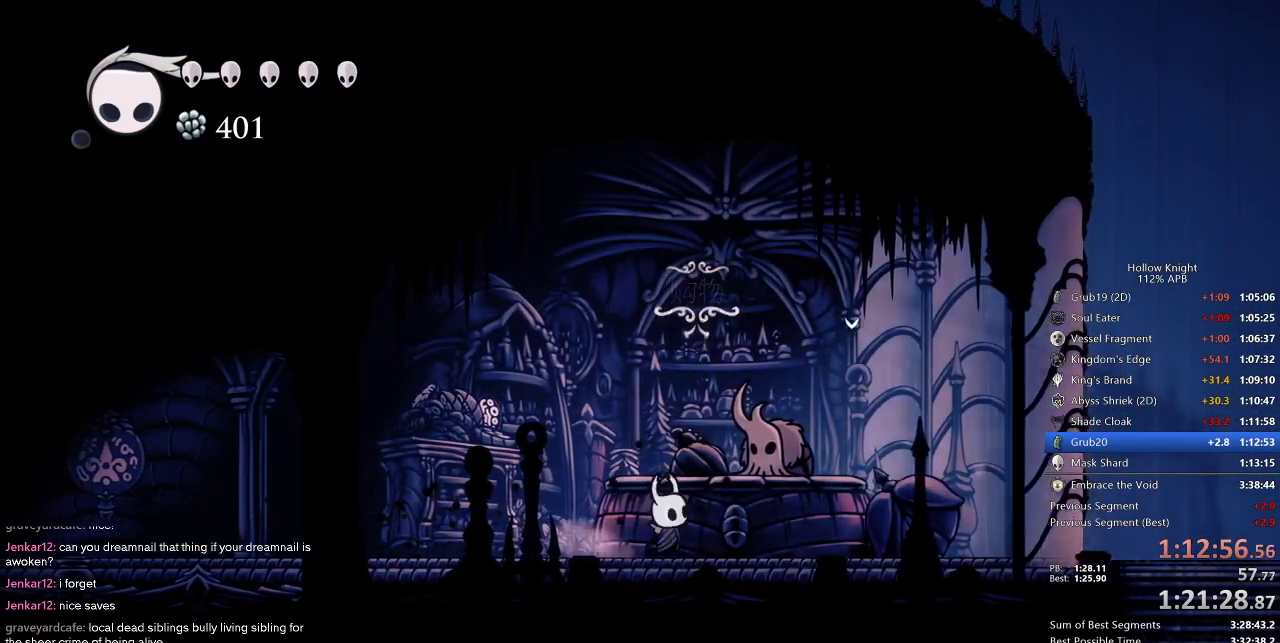
{"keys": [], "events": [[317, "jump", "down"], [350, "jump", "up"]]}
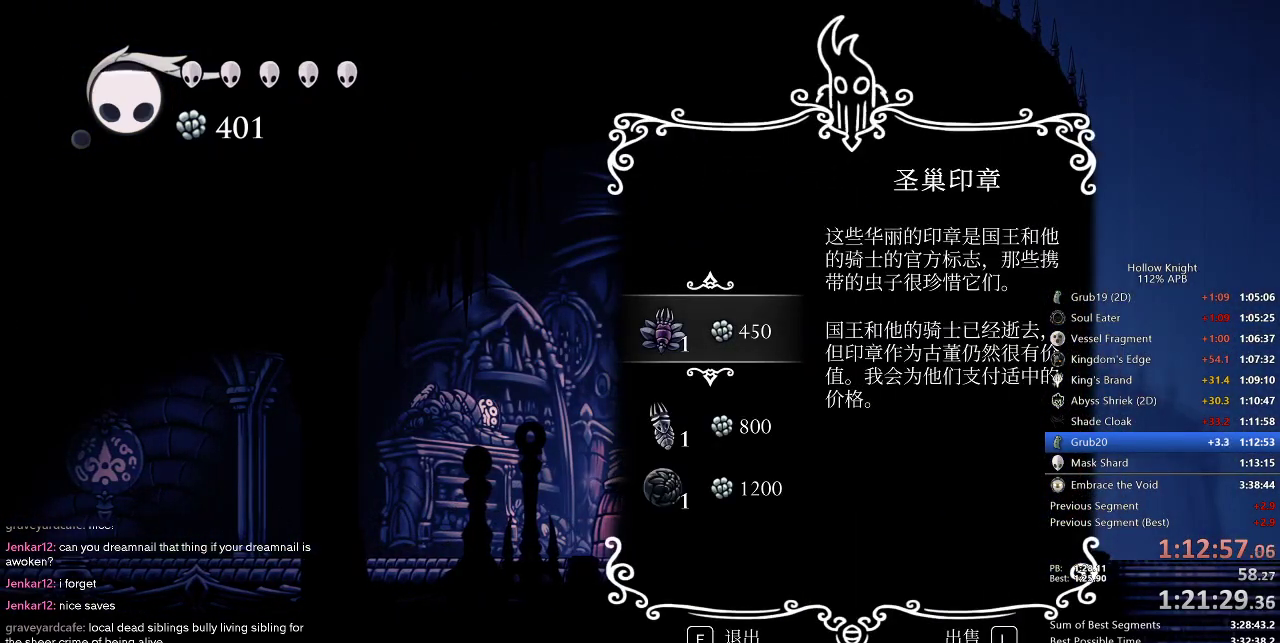
{"keys": ["jump"], "events": [[134, "jump", "down"], [184, "jump", "up"], [267, "jump", "down"], [317, "jump", "up"], [417, "jump", "down"], [467, "jump", "up"], [500, "jump", "down"]]}
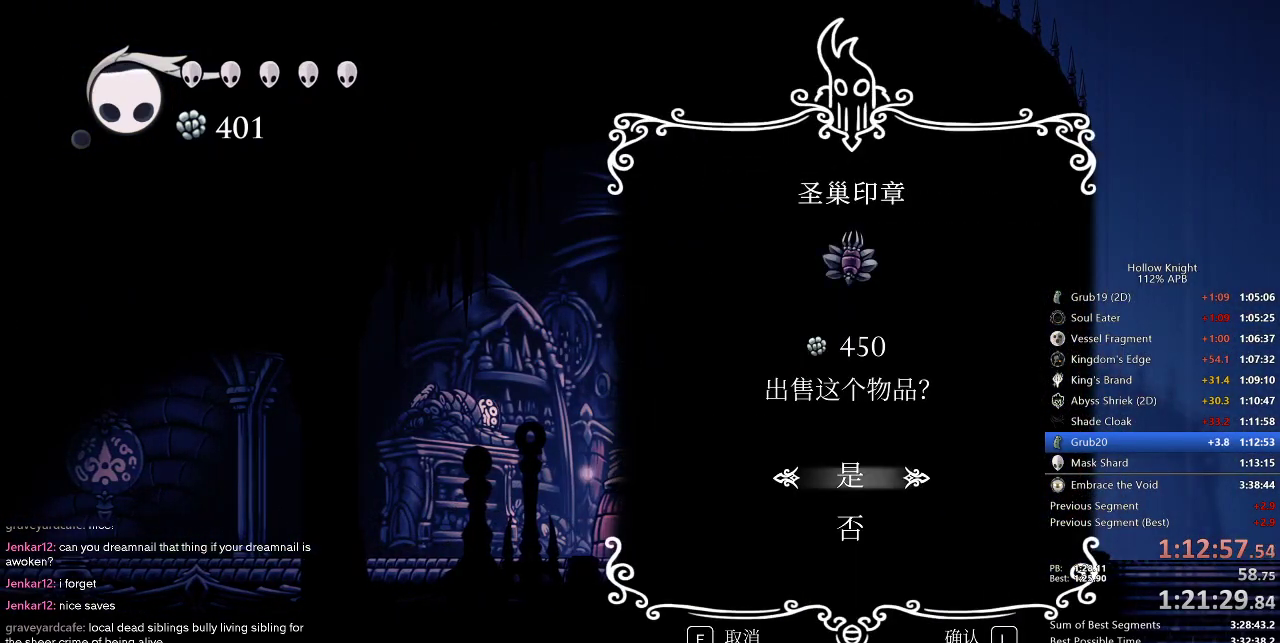
{"keys": ["jump"], "events": [[50, "jump", "up"], [100, "jump", "down"], [200, "jump", "up"], [250, "jump", "down"], [284, "jump", "up"], [334, "jump", "down"], [434, "jump", "up"], [484, "jump", "down"]]}
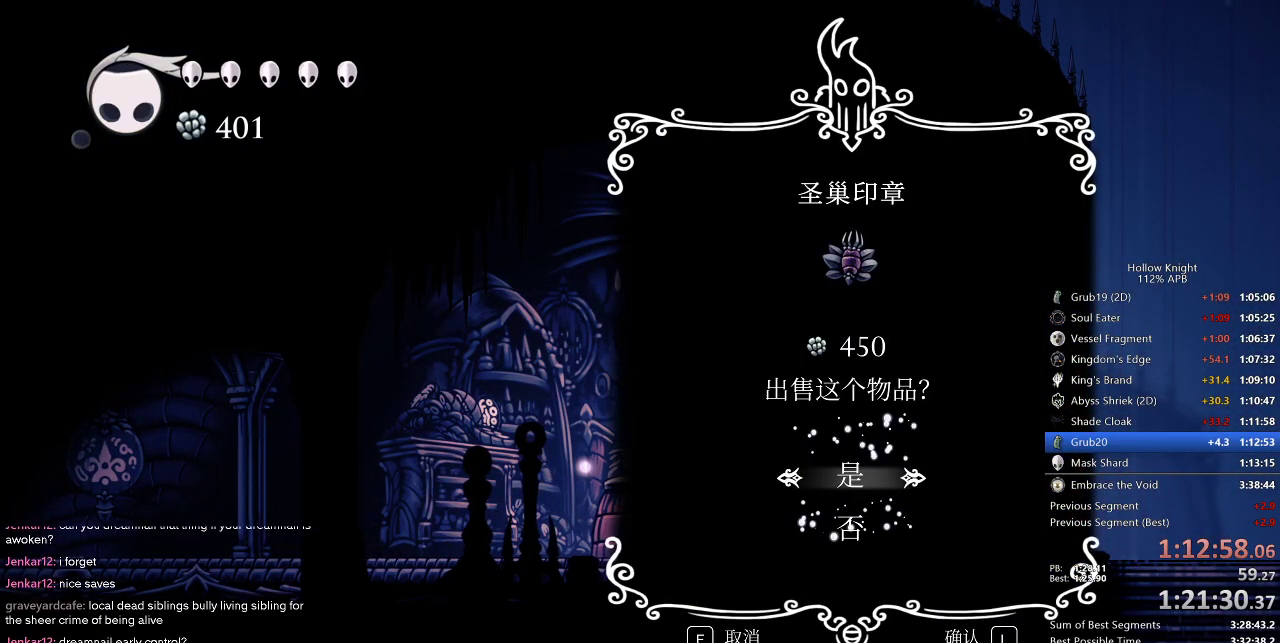
{"keys": [], "events": [[17, "jump", "up"], [67, "jump", "down"], [167, "jump", "up"], [217, "jump", "down"], [267, "jump", "up"], [350, "jump", "down"], [400, "jump", "up"], [450, "jump", "down"], [500, "jump", "up"]]}
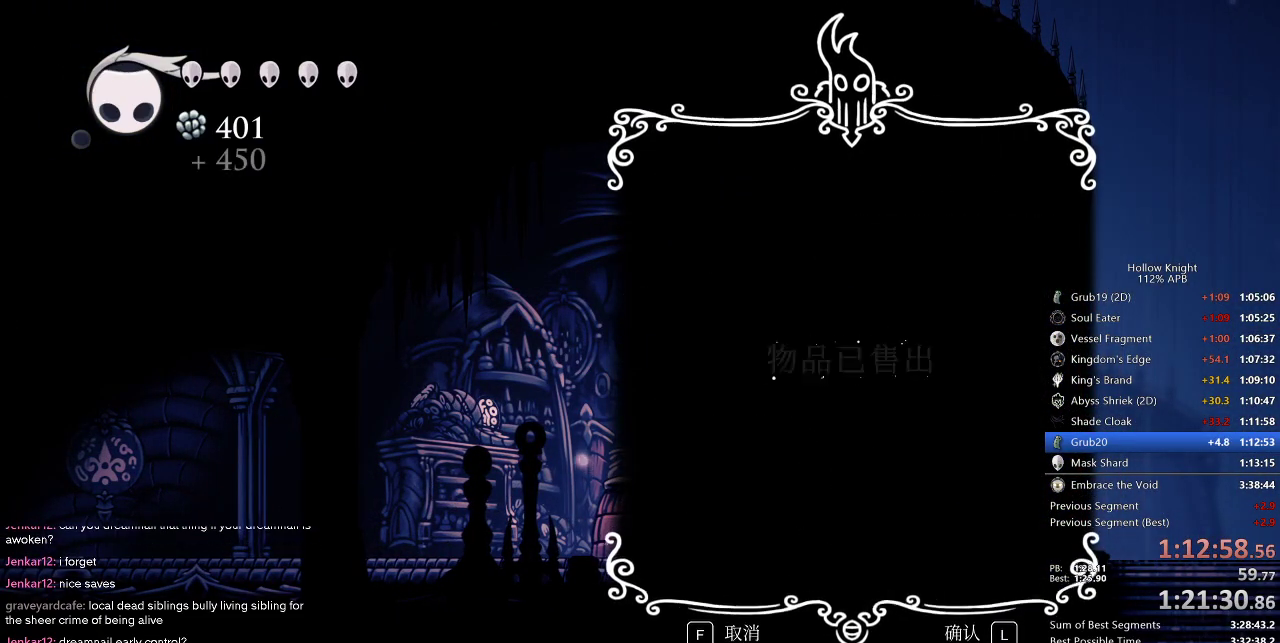
{"keys": ["jump"], "events": [[84, "jump", "down"], [134, "jump", "up"], [184, "jump", "down"], [267, "jump", "up"], [317, "jump", "down"], [367, "jump", "up"], [467, "jump", "down"]]}
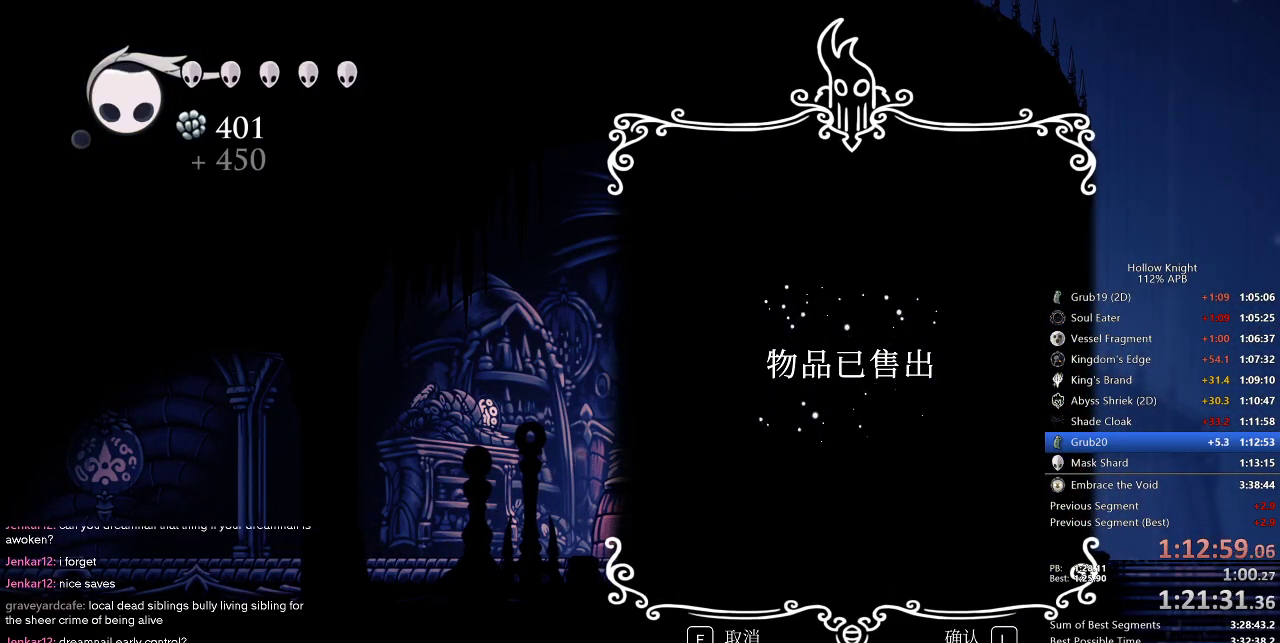
{"keys": [], "events": [[17, "jump", "up"], [67, "jump", "down"], [100, "dnail", "down"], [200, "jump", "up"], [300, "dnail", "up"], [334, "jump", "down"], [384, "jump", "up"]]}
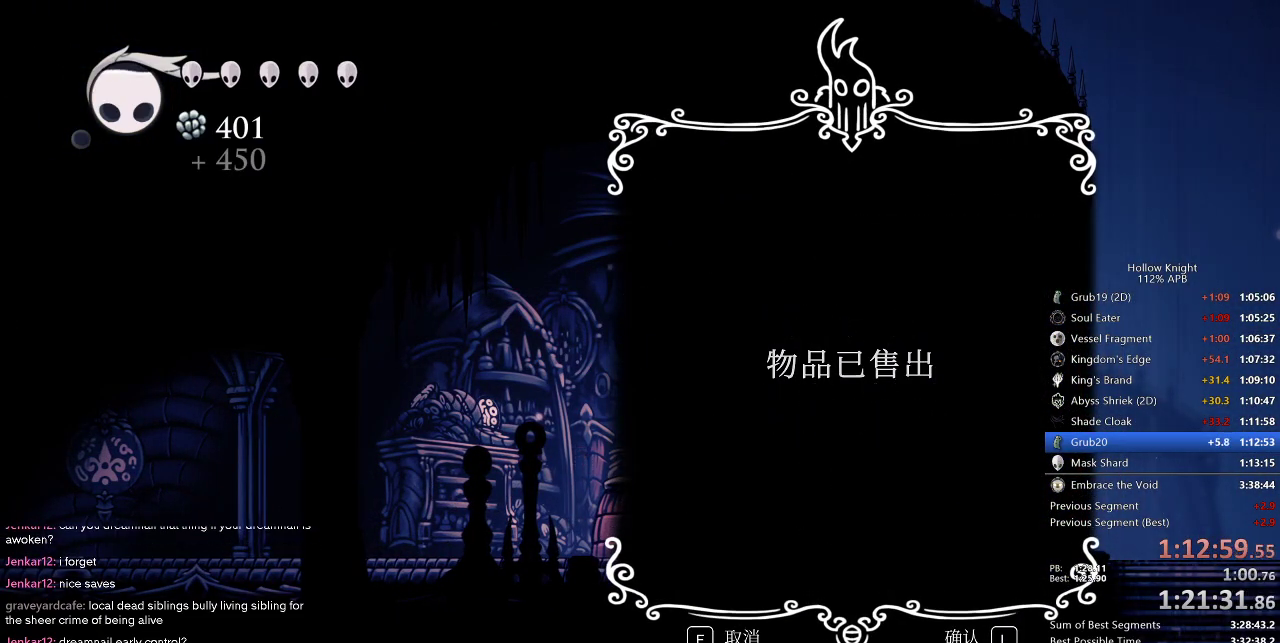
{"keys": ["heal", "jump"], "events": [[17, "jump", "down"], [67, "heal", "down"], [117, "jump", "up"], [167, "dnail", "down"], [167, "heal", "up"], [167, "jump", "down"], [167, "nail", "down"], [200, "heal", "down"], [200, "jump", "up"], [200, "nail", "up"], [267, "dnail", "up"], [267, "jump", "down"], [300, "heal", "up"], [350, "dnail", "down"], [350, "jump", "up"], [350, "nail", "down"], [400, "dnail", "up"], [400, "heal", "down"], [400, "jump", "down"], [400, "nail", "up"], [450, "dnail", "down"], [450, "jump", "up"], [500, "dnail", "up"], [500, "jump", "down"]]}
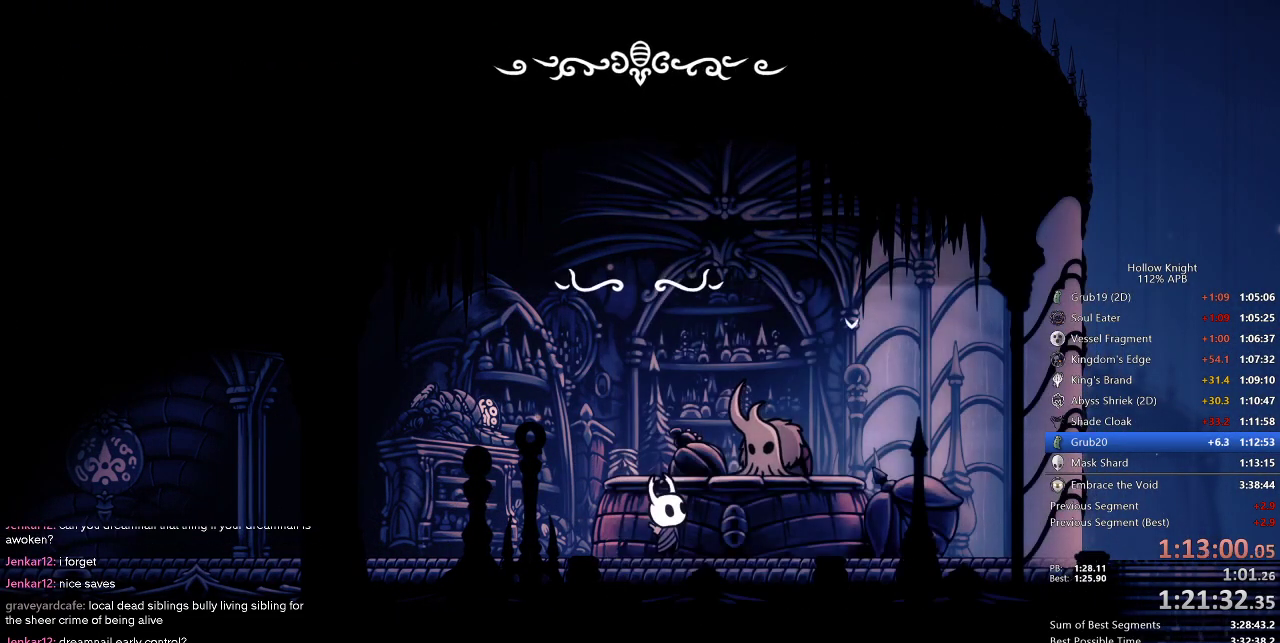
{"keys": ["heal"], "events": [[34, "heal", "up"], [34, "jump", "up"], [84, "dnail", "down"], [84, "jump", "down"], [84, "nail", "down"], [134, "jump", "up"], [134, "nail", "up"], [184, "heal", "down"], [184, "jump", "down"], [234, "dnail", "up"], [234, "jump", "up"], [267, "dnail", "down"], [267, "heal", "up"], [317, "heal", "down"], [317, "jump", "down"], [367, "heal", "up"], [367, "jump", "up"], [417, "heal", "down"], [417, "jump", "down"], [467, "dnail", "up"], [467, "jump", "up"]]}
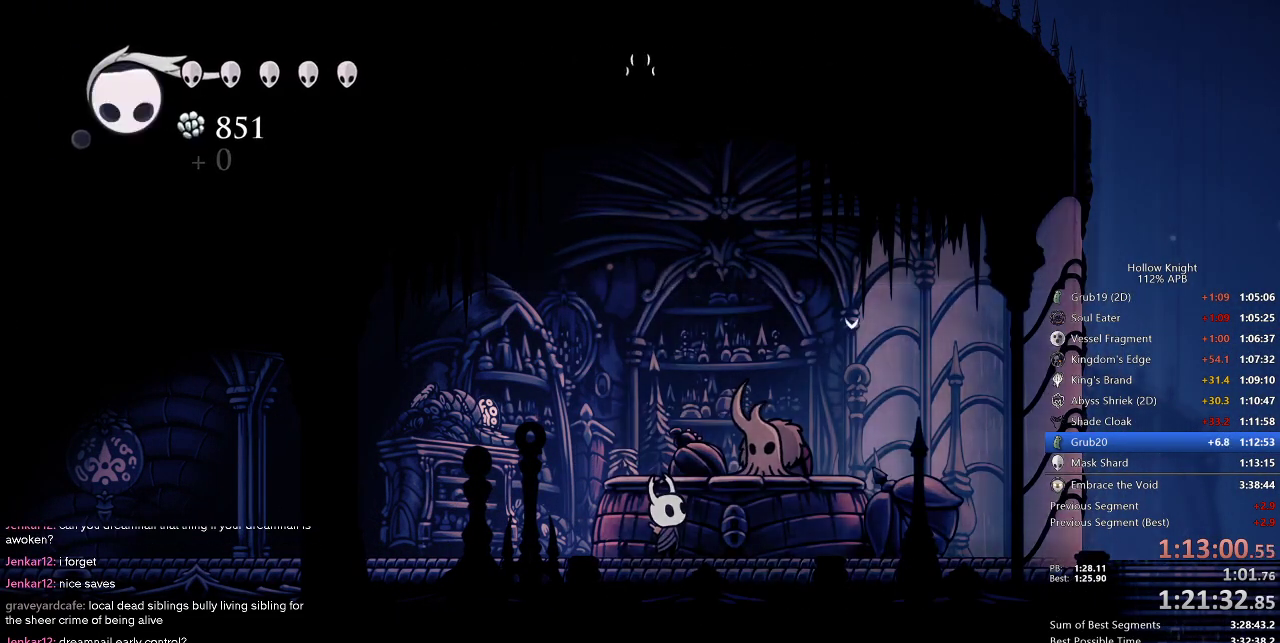
{"keys": ["jump"], "events": [[17, "dnail", "down"], [17, "heal", "up"], [17, "nail", "down"], [50, "dnail", "up"], [50, "heal", "down"], [50, "jump", "down"], [100, "heal", "up"], [100, "jump", "up"], [100, "nail", "up"], [150, "heal", "down"], [150, "jump", "down"], [200, "heal", "up"], [200, "jump", "up"], [250, "jump", "down"], [284, "jump", "up"], [334, "jump", "down"], [384, "jump", "up"], [484, "jump", "down"]]}
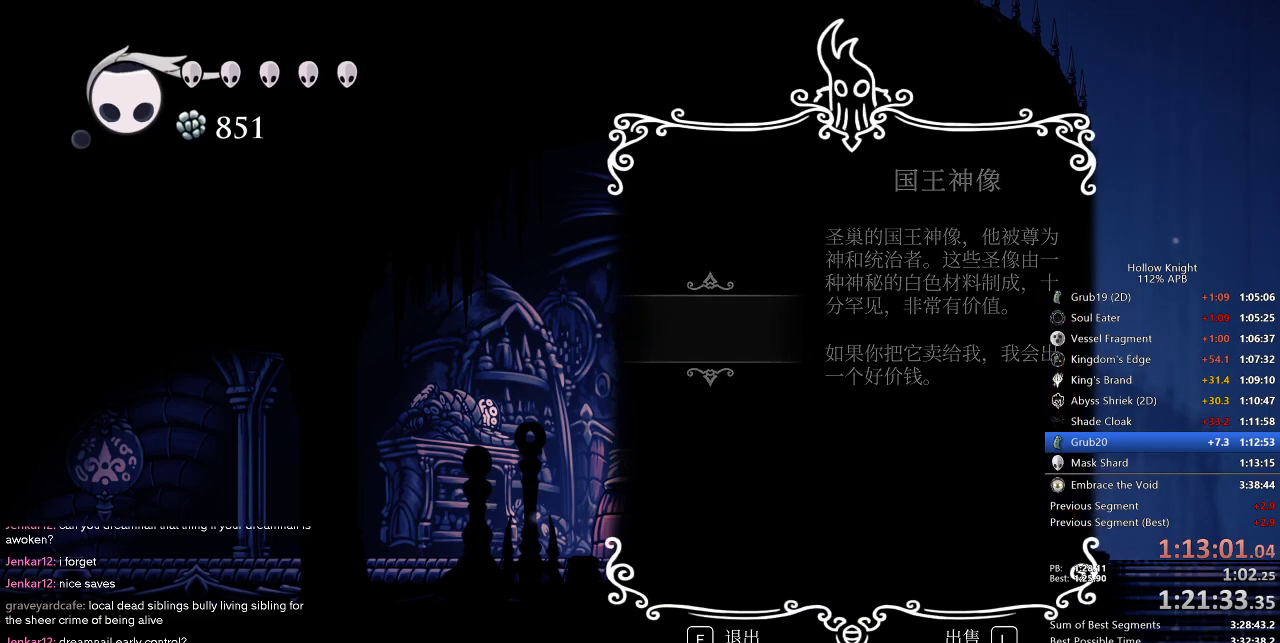
{"keys": ["jump"], "events": [[17, "jump", "up"], [117, "jump", "down"], [167, "jump", "up"], [217, "jump", "down"], [250, "jump", "up"], [350, "jump", "down"], [400, "jump", "up"], [484, "jump", "down"]]}
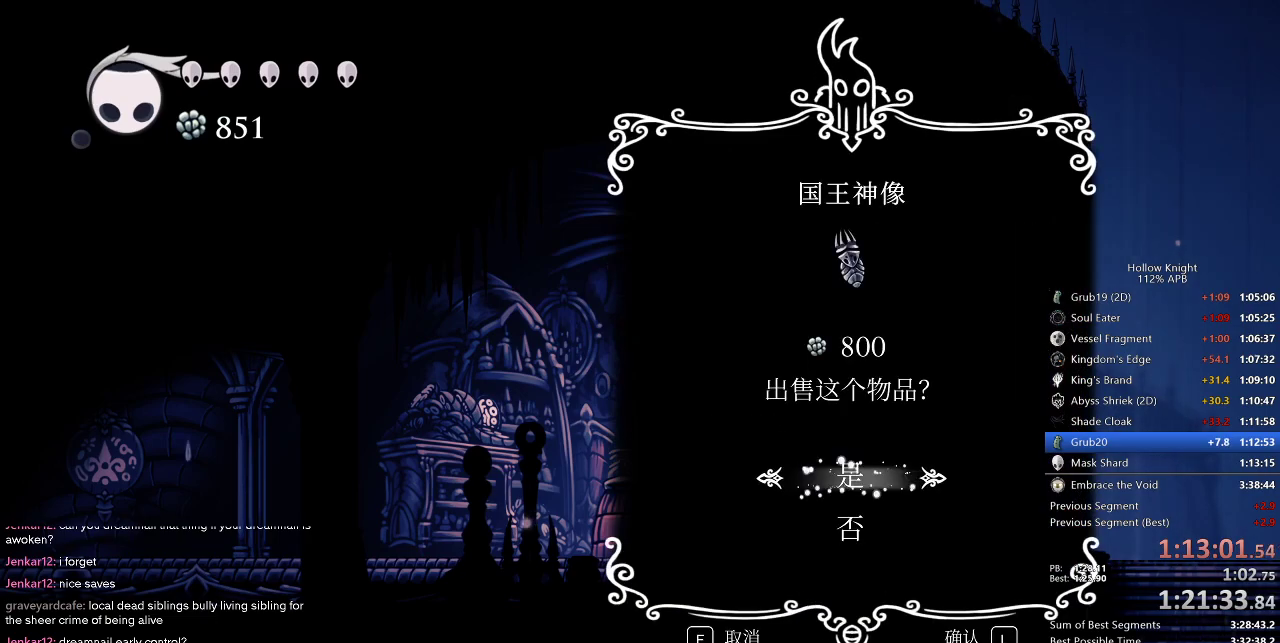
{"keys": ["jump"], "events": [[34, "jump", "up"], [84, "jump", "down"], [184, "jump", "up"], [234, "jump", "down"], [317, "jump", "up"], [367, "jump", "down"], [417, "jump", "up"], [484, "jump", "down"]]}
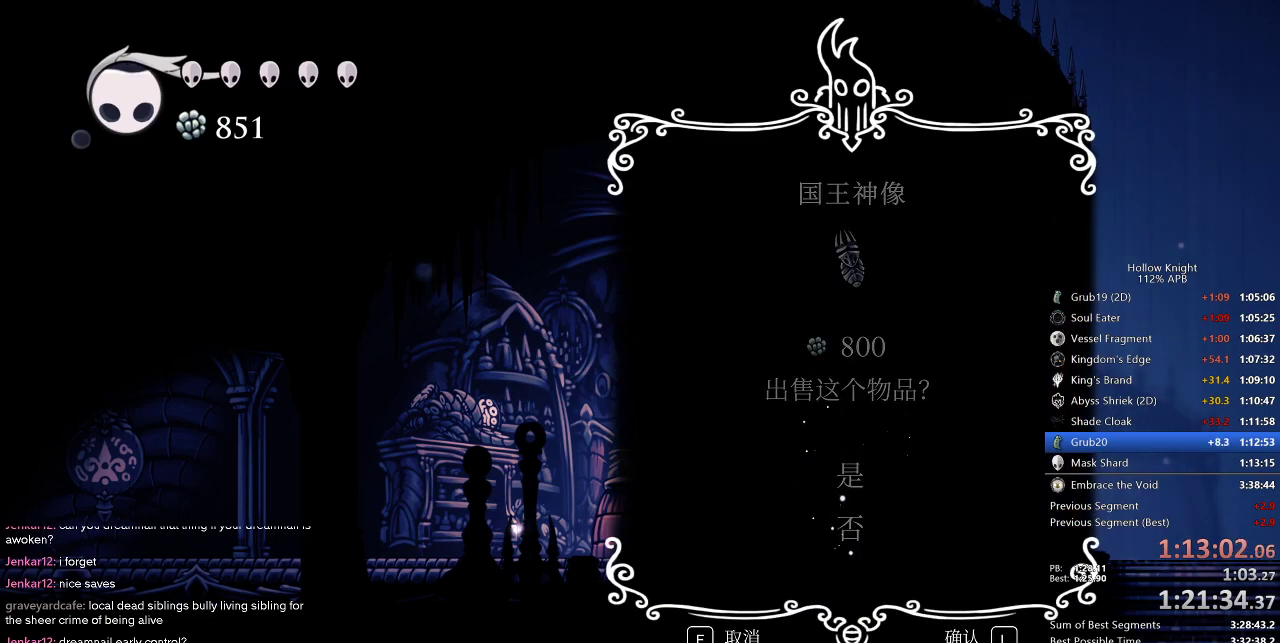
{"keys": ["dnail", "nail"], "events": [[100, "heal", "down"], [100, "nail", "down"], [167, "dnail", "down"], [167, "jump", "up"], [200, "heal", "up"], [200, "nail", "up"], [250, "heal", "down"], [250, "jump", "down"], [300, "nail", "down"], [334, "dnail", "up"], [334, "heal", "up"], [334, "jump", "up"], [384, "jump", "down"], [384, "nail", "up"], [434, "dnail", "down"], [434, "heal", "down"], [434, "jump", "up"], [484, "heal", "up"], [484, "nail", "down"]]}
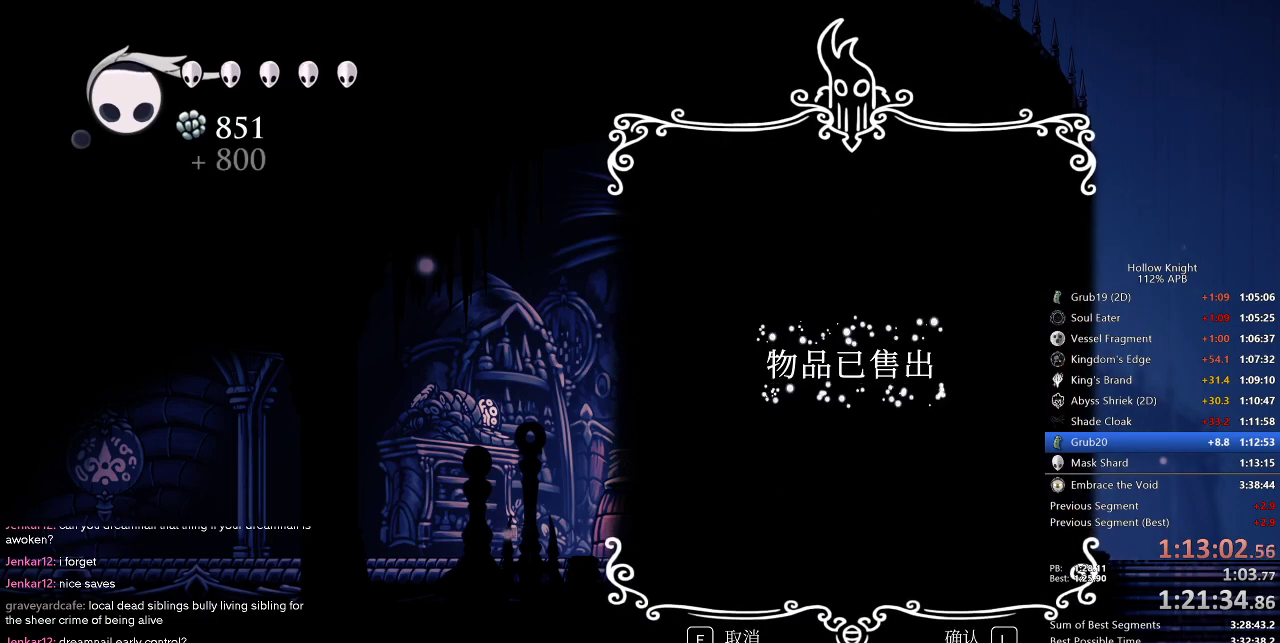
{"keys": ["dnail", "nail"], "events": [[34, "jump", "down"], [34, "nail", "up"], [67, "heal", "down"], [117, "jump", "up"], [117, "nail", "down"], [167, "heal", "up"], [167, "nail", "up"], [217, "jump", "down"], [267, "dnail", "up"], [267, "heal", "down"], [300, "dnail", "down"], [300, "heal", "up"], [300, "jump", "up"], [300, "nail", "down"], [367, "dnail", "up"], [400, "heal", "down"], [400, "jump", "down"], [400, "nail", "up"], [450, "dnail", "down"], [500, "heal", "up"], [500, "jump", "up"], [500, "nail", "down"]]}
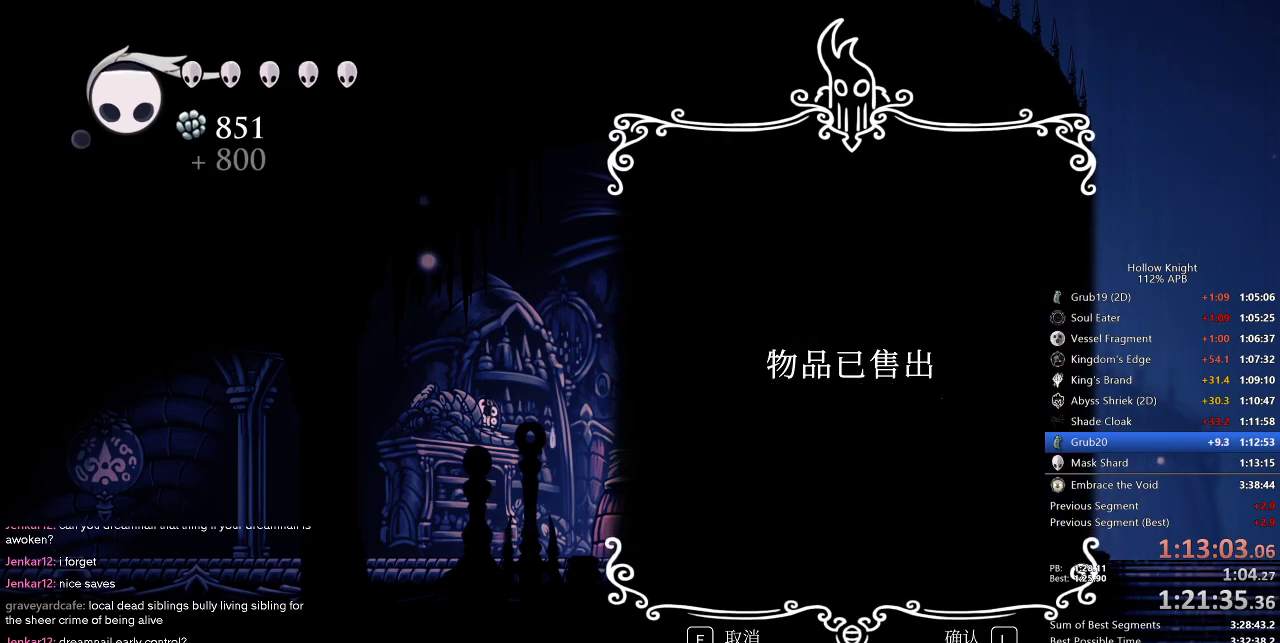
{"keys": ["jump"], "events": [[34, "dnail", "up"], [84, "heal", "down"], [84, "jump", "down"], [134, "heal", "up"], [134, "nail", "up"], [184, "jump", "up"], [184, "nail", "down"], [234, "dnail", "down"], [234, "heal", "down"], [284, "jump", "down"], [284, "nail", "up"], [317, "heal", "up"], [367, "heal", "down"], [367, "jump", "up"], [367, "nail", "down"], [467, "dnail", "up"], [467, "heal", "up"], [467, "jump", "down"], [500, "nail", "up"]]}
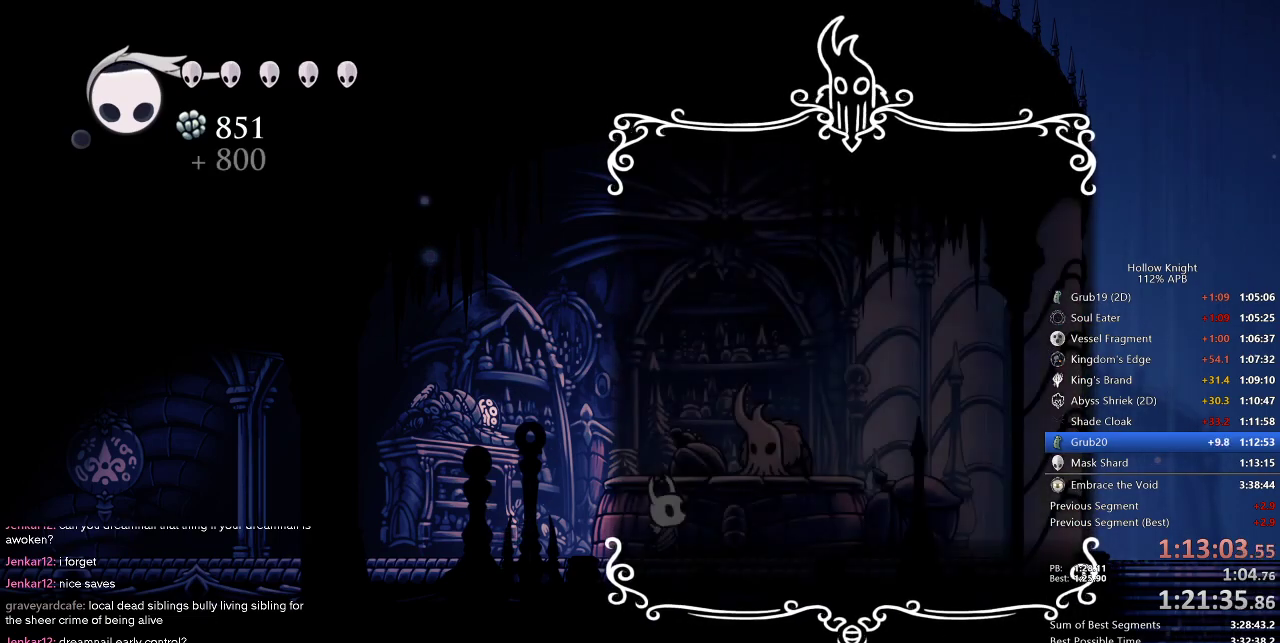
{"keys": ["jump"], "events": [[50, "dnail", "down"], [50, "heal", "down"], [50, "jump", "up"], [50, "nail", "down"], [150, "dnail", "up"], [150, "heal", "up"], [150, "jump", "down"], [150, "nail", "up"], [200, "heal", "down"], [200, "jump", "up"], [250, "nail", "down"], [284, "heal", "up"], [284, "jump", "down"], [284, "nail", "up"], [384, "heal", "down"], [384, "jump", "up"], [384, "nail", "down"], [434, "heal", "up"], [500, "jump", "down"], [500, "nail", "up"]]}
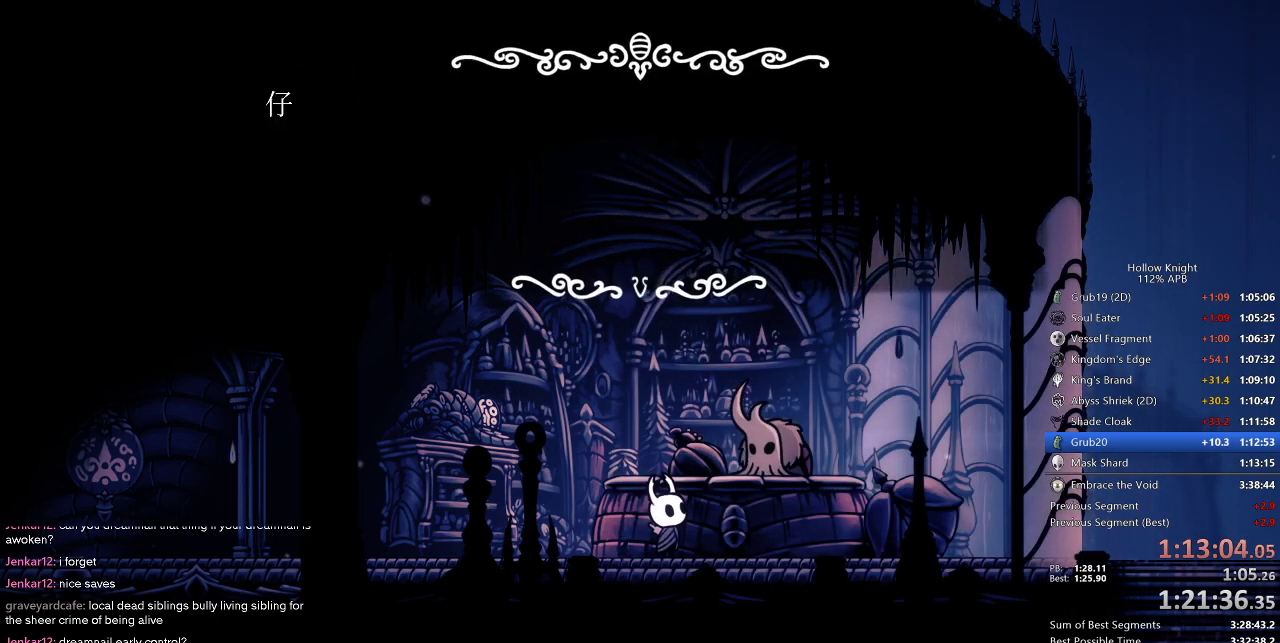
{"keys": ["heal", "jump"], "events": [[17, "dnail", "down"], [17, "heal", "down"], [17, "nail", "down"], [67, "dnail", "up"], [67, "heal", "up"], [67, "jump", "up"], [67, "nail", "up"], [117, "nail", "down"], [167, "heal", "down"], [167, "jump", "down"], [217, "heal", "up"], [217, "jump", "up"], [217, "nail", "up"], [267, "dnail", "down"], [267, "heal", "down"], [267, "jump", "down"], [267, "nail", "down"], [300, "dnail", "up"], [300, "nail", "up"], [367, "dnail", "down"], [367, "heal", "up"], [367, "jump", "up"], [400, "dnail", "up"], [400, "heal", "down"], [450, "dnail", "down"], [450, "heal", "up"], [450, "nail", "down"], [500, "dnail", "up"], [500, "heal", "down"], [500, "jump", "down"], [500, "nail", "up"]]}
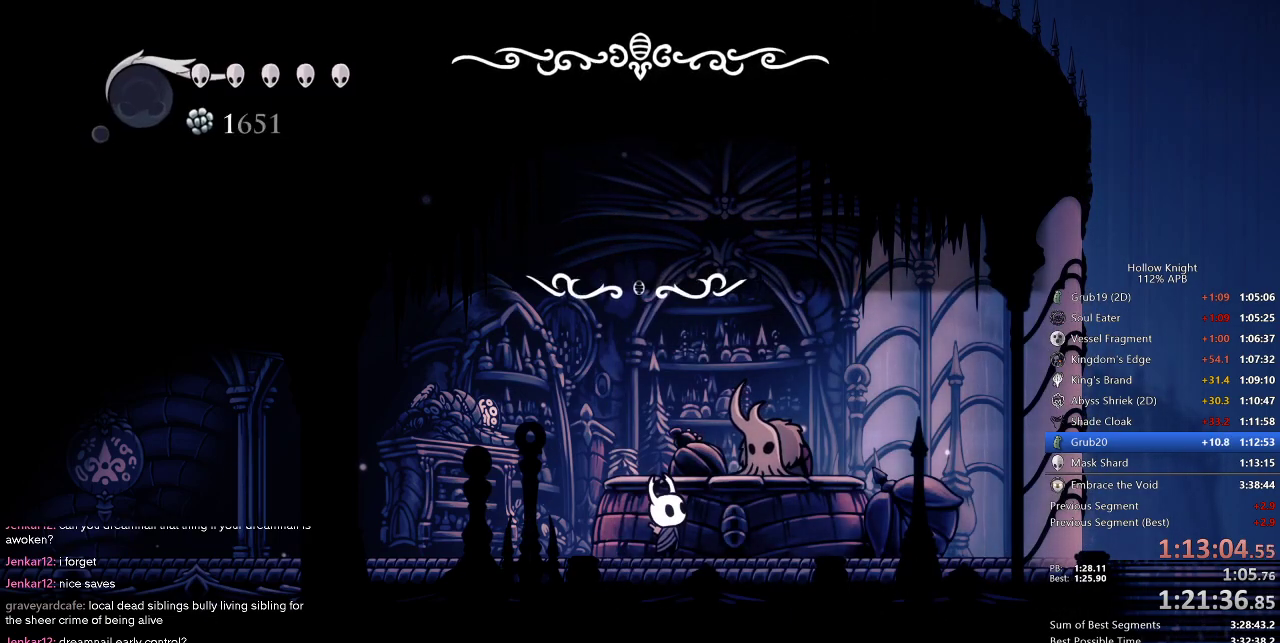
{"keys": [], "events": [[134, "jump", "up"], [200, "heal", "up"], [200, "nail", "down"], [250, "heal", "down"], [250, "jump", "down"], [267, "nail", "up"], [317, "heal", "up"], [317, "jump", "up"], [367, "jump", "down"], [417, "jump", "up"]]}
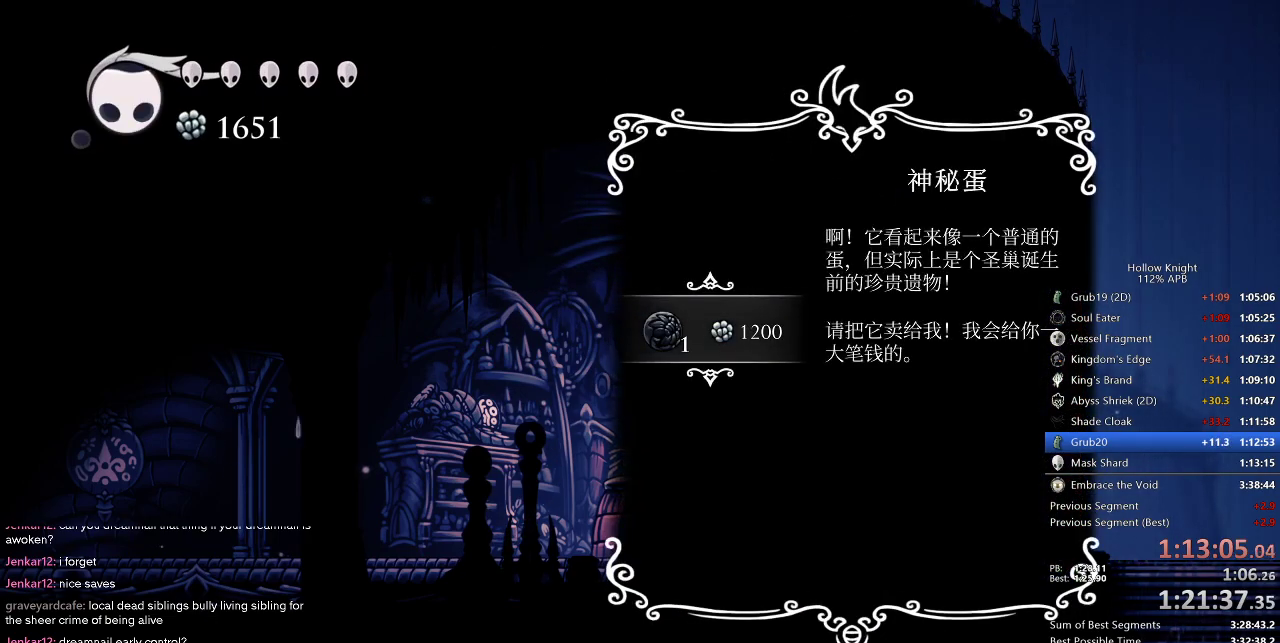
{"keys": ["jump"], "events": [[17, "jump", "down"], [50, "jump", "up"], [100, "jump", "down"], [150, "jump", "up"], [250, "jump", "down"], [284, "jump", "up"], [384, "jump", "down"], [434, "jump", "up"], [484, "jump", "down"]]}